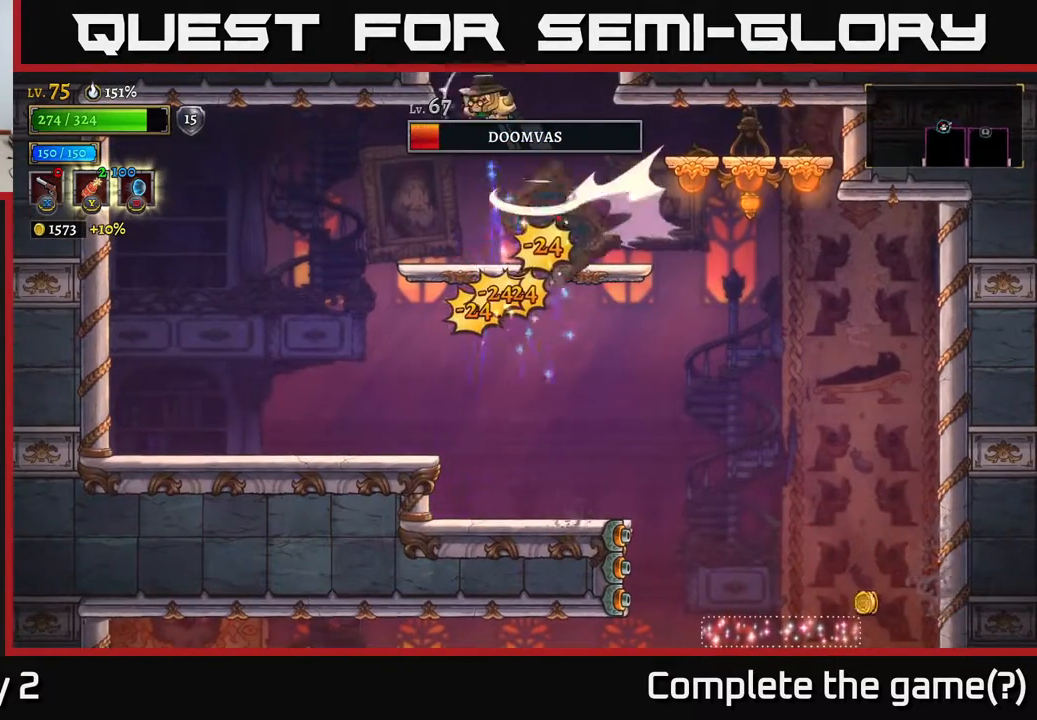
Gameplay with a controller (Xbox layout); each line is a JSON object with the inputs held at the frame after it. "events" lists button and stick changes between this image and that frame as [ms after this image, input, new state], when the widget could be followed in between.
{"buttons": [], "left_stick": "left", "right_stick": "center", "events": [[67, "A", "up"]]}
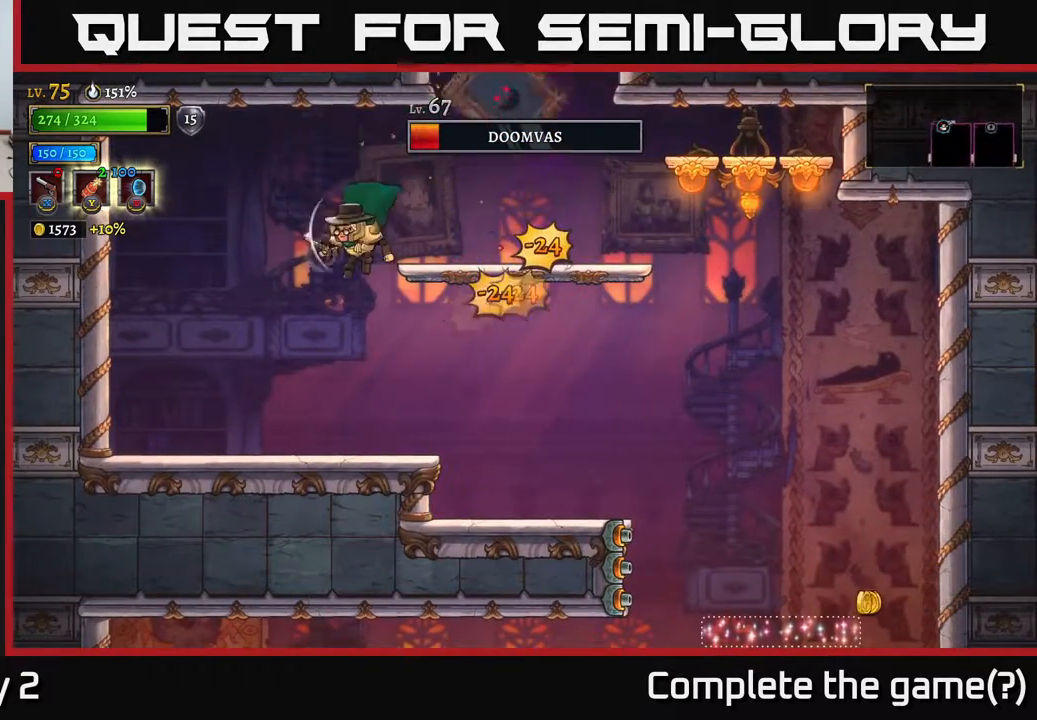
{"buttons": [], "left_stick": "up-left", "right_stick": "center", "events": [[217, "left_stick", "right"], [500, "left_stick", "up-left"]]}
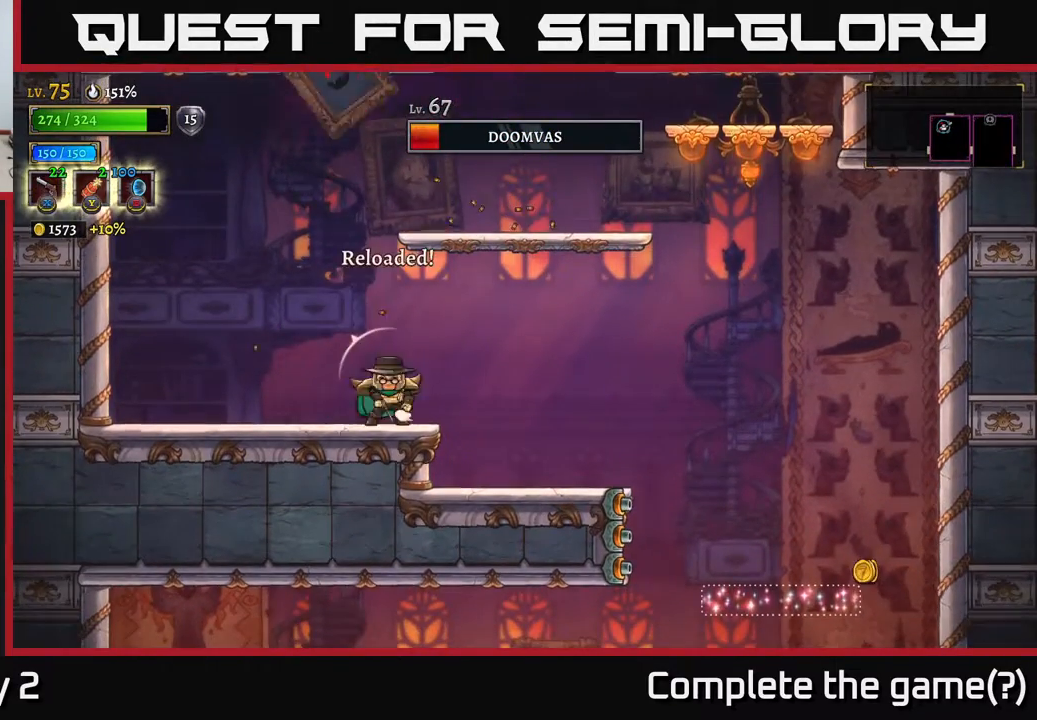
{"buttons": ["X"], "left_stick": "up-left", "right_stick": "center", "events": [[50, "X", "down"]]}
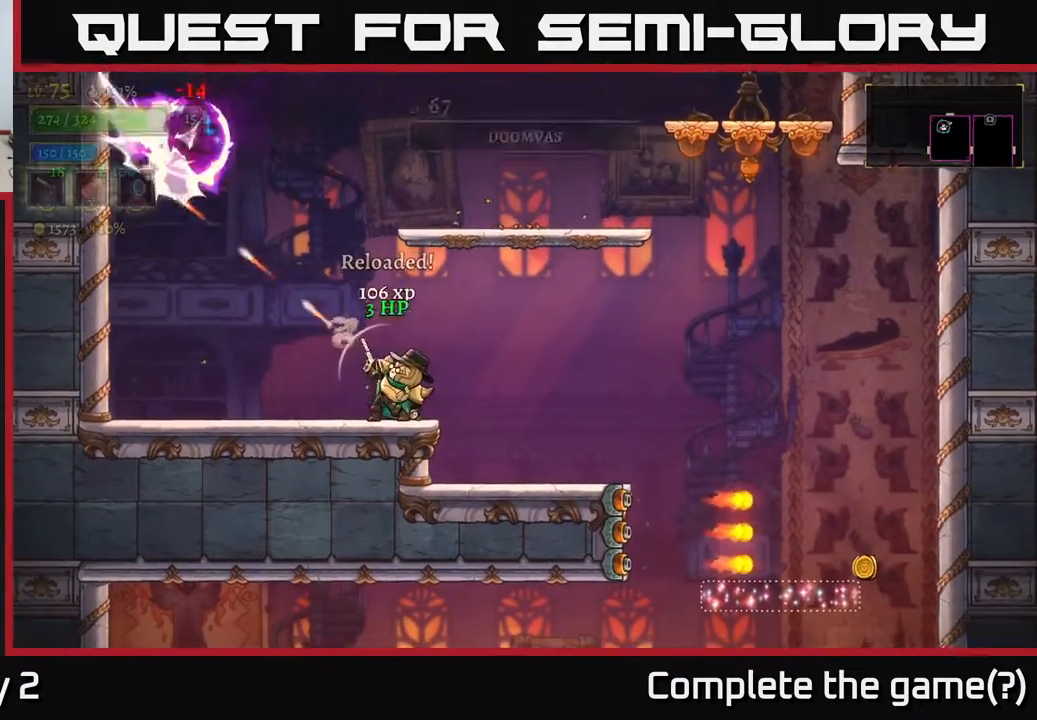
{"buttons": ["A"], "left_stick": "up-left", "right_stick": "center", "events": [[67, "X", "up"], [367, "A", "down"]]}
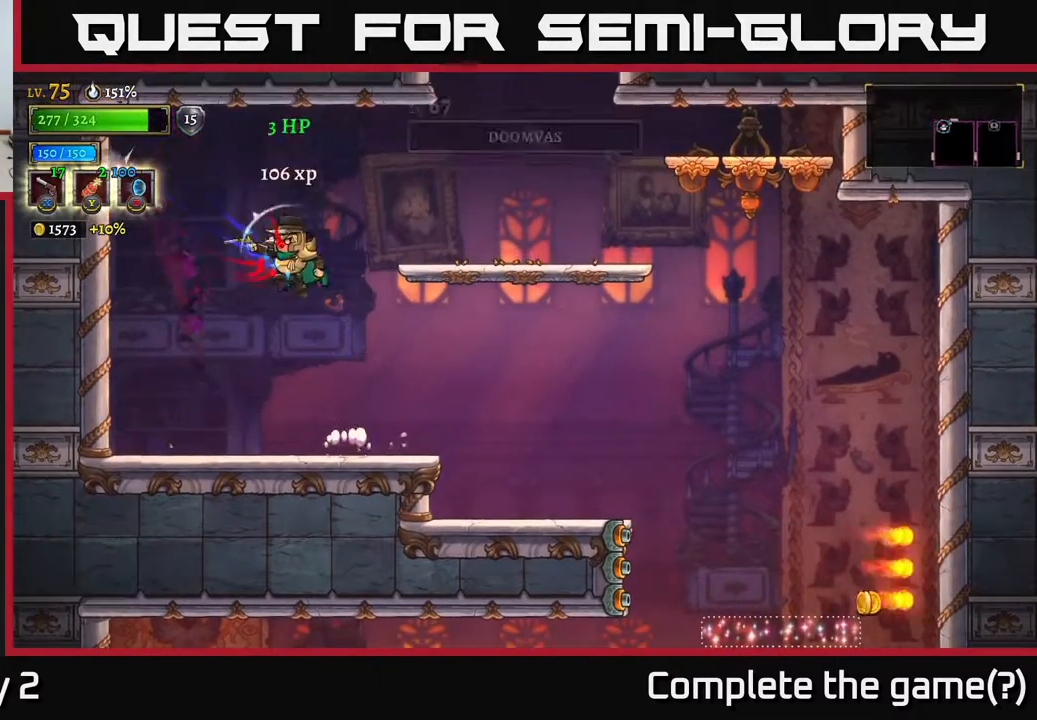
{"buttons": [], "left_stick": "right", "right_stick": "center", "events": [[133, "left_stick", "right"], [333, "A", "up"]]}
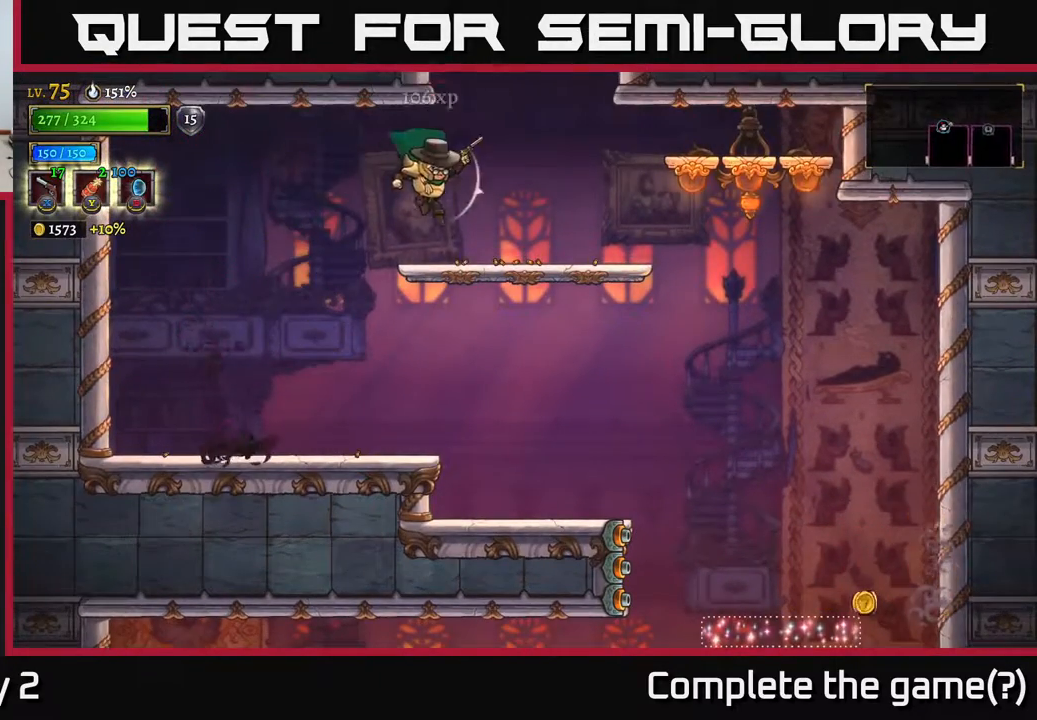
{"buttons": ["A"], "left_stick": "center", "right_stick": "center", "events": [[217, "A", "down"], [367, "left_stick", "center"]]}
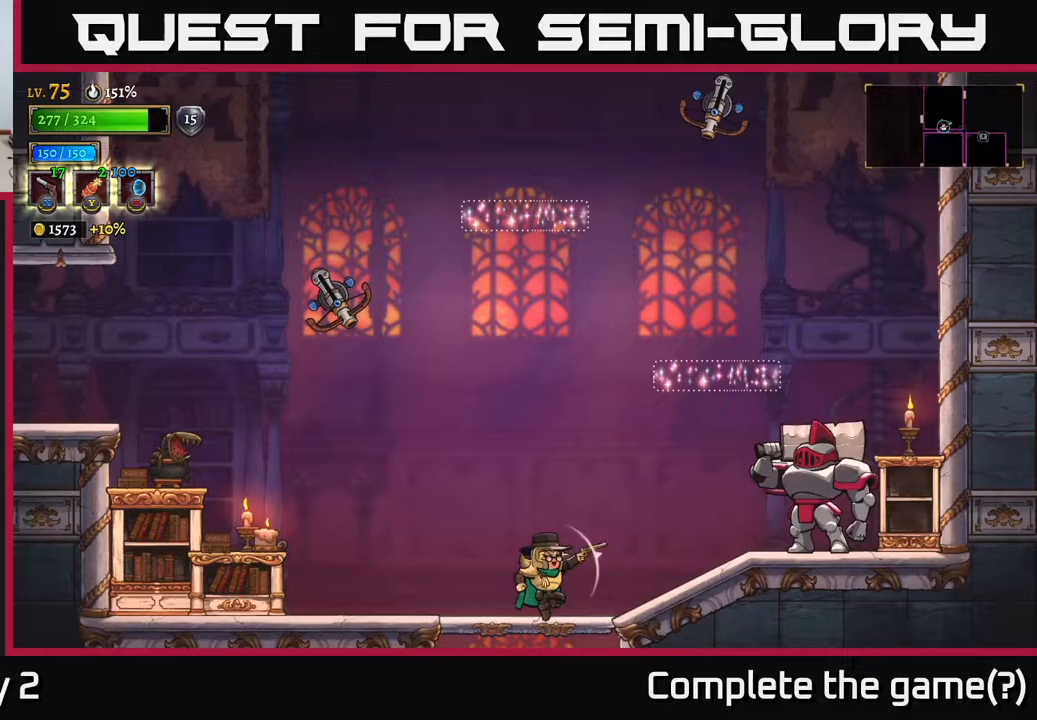
{"buttons": ["X"], "left_stick": "left", "right_stick": "center", "events": [[83, "left_stick", "left"], [367, "A", "up"], [383, "X", "down"]]}
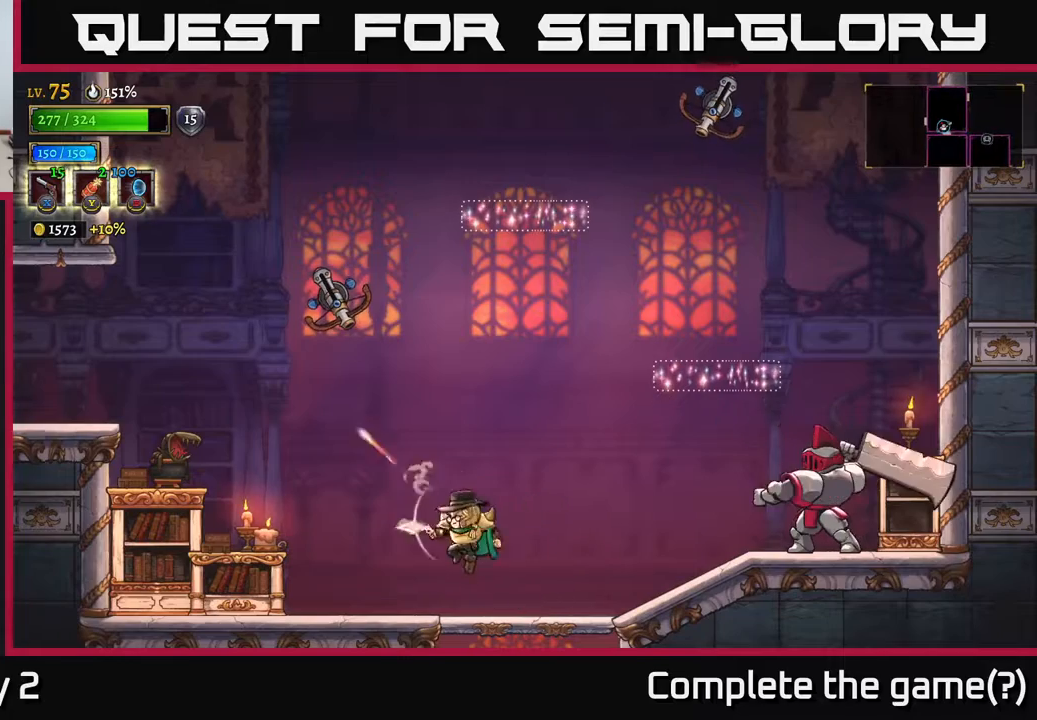
{"buttons": ["X"], "left_stick": "up-left", "right_stick": "center", "events": [[183, "X", "up"], [267, "X", "down"], [333, "left_stick", "up"], [450, "left_stick", "up-left"]]}
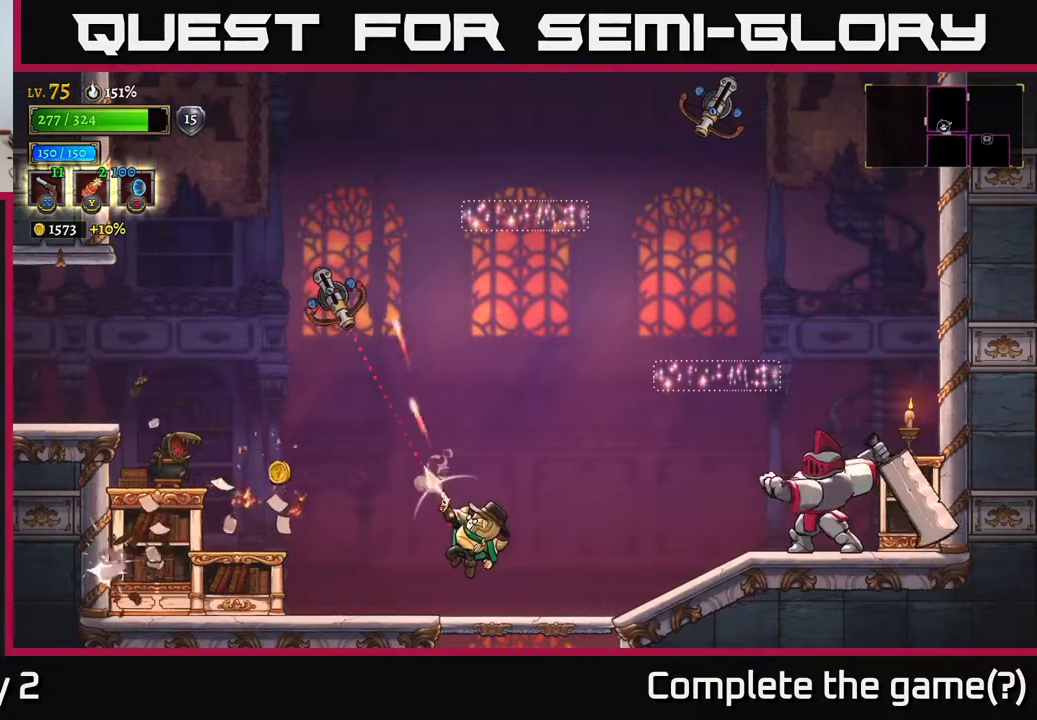
{"buttons": ["L2"], "left_stick": "up-left", "right_stick": "center", "events": [[433, "X", "up"], [467, "L2", "down"]]}
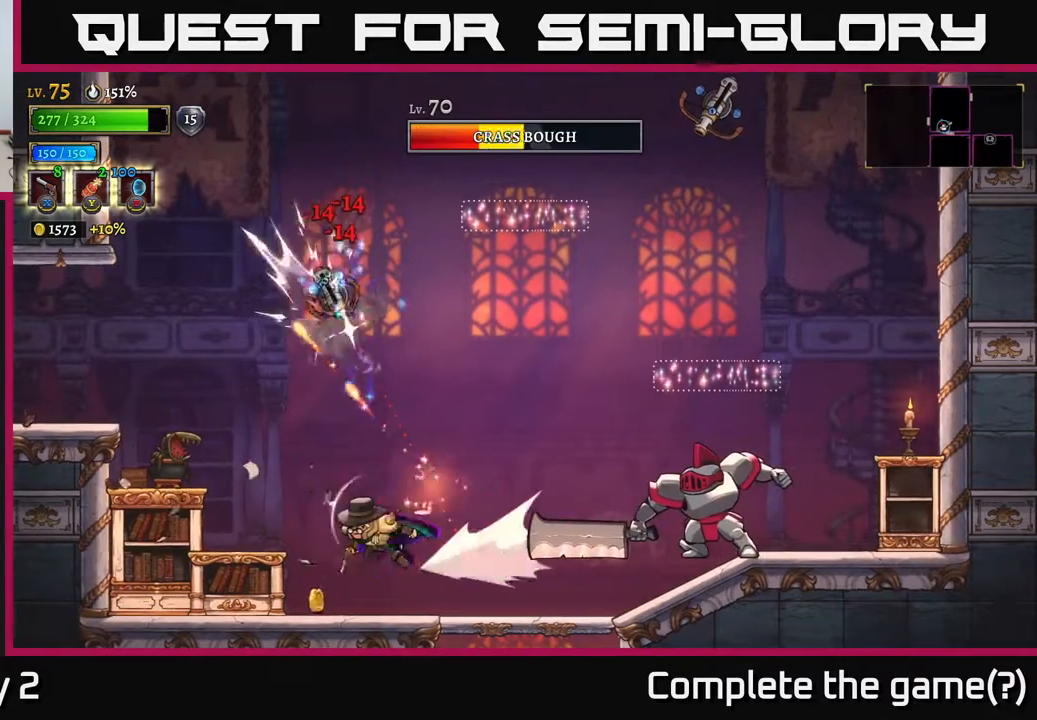
{"buttons": ["A", "X"], "left_stick": "up-right", "right_stick": "center", "events": [[33, "left_stick", "left"], [100, "L2", "up"], [283, "left_stick", "up-left"], [400, "A", "down"], [450, "left_stick", "up-right"], [467, "X", "down"]]}
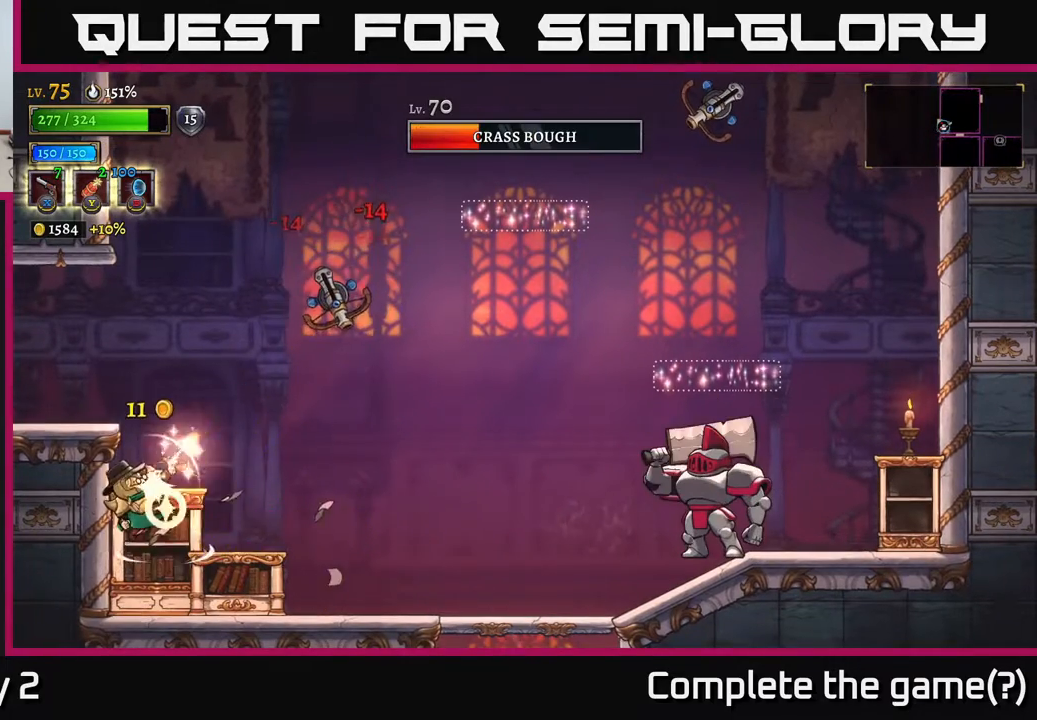
{"buttons": [], "left_stick": "right", "right_stick": "center", "events": [[17, "A", "up"], [433, "X", "up"], [483, "left_stick", "right"]]}
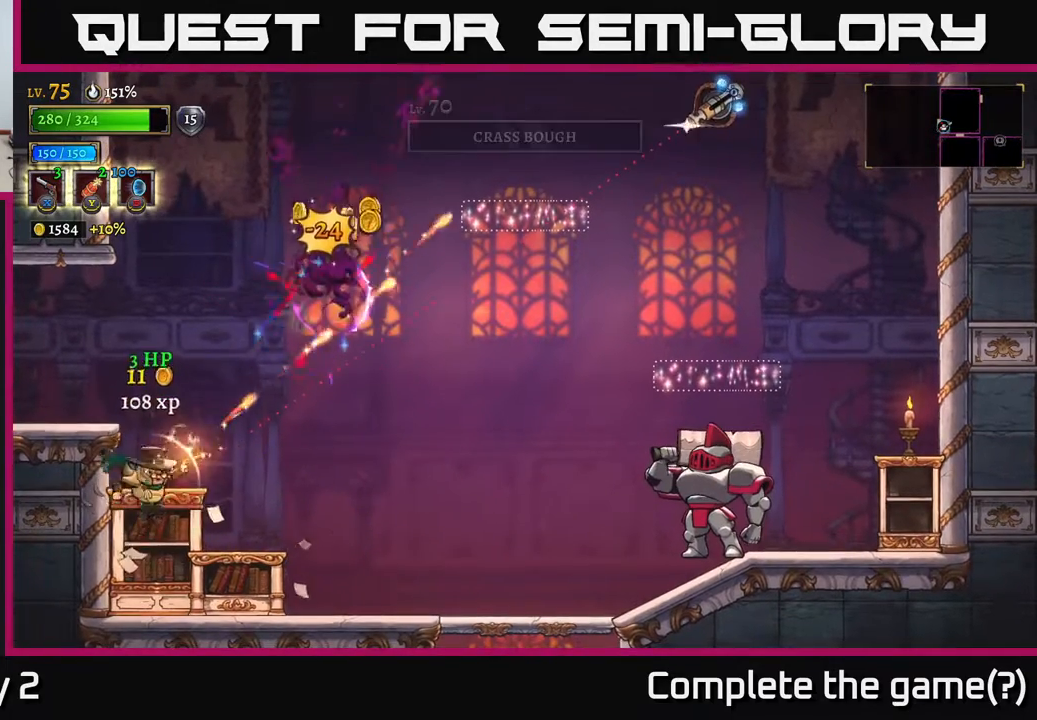
{"buttons": [], "left_stick": "right", "right_stick": "center", "events": [[133, "A", "down"], [267, "A", "up"]]}
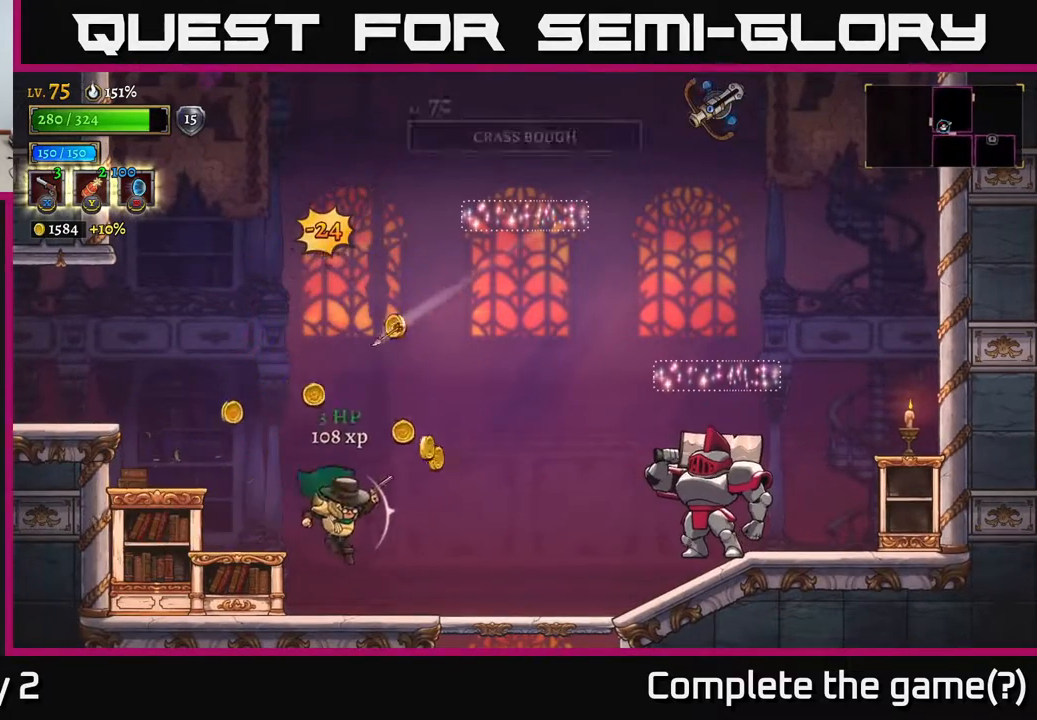
{"buttons": ["X"], "left_stick": "right", "right_stick": "center", "events": [[133, "X", "down"]]}
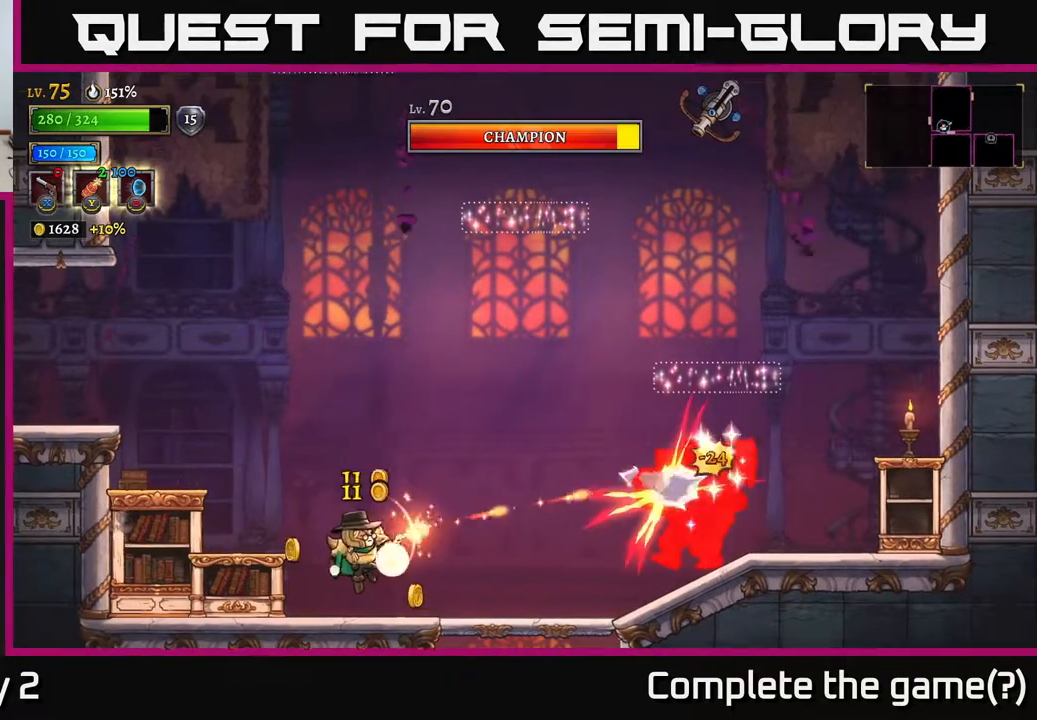
{"buttons": ["X"], "left_stick": "right", "right_stick": "center", "events": []}
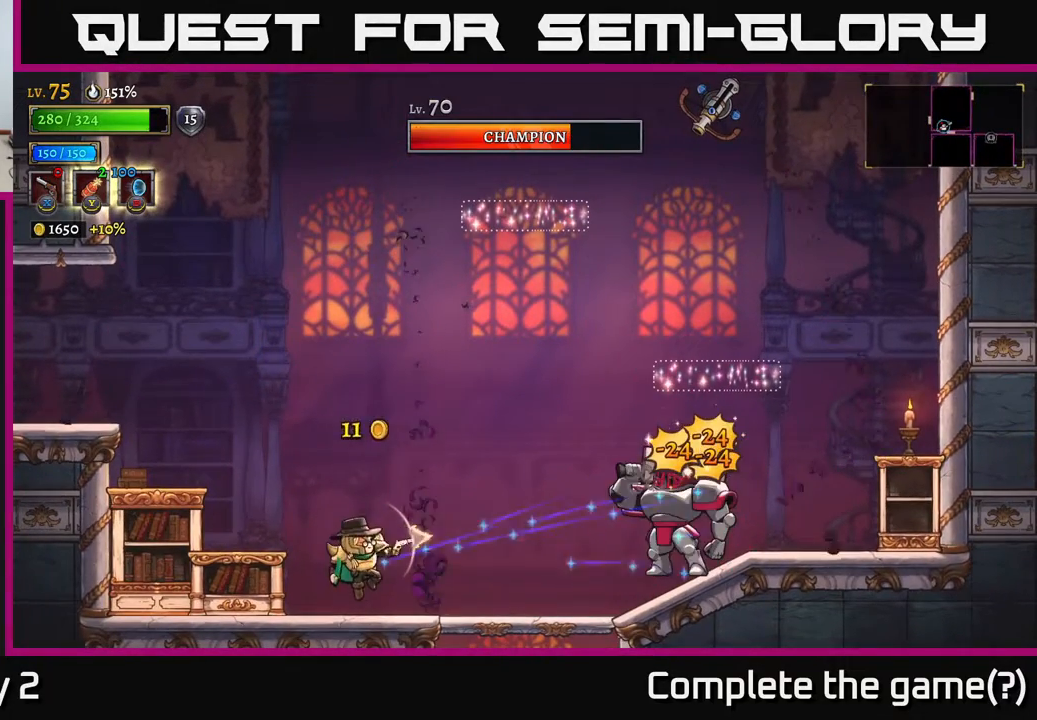
{"buttons": [], "left_stick": "center", "right_stick": "center", "events": [[133, "X", "up"], [150, "left_stick", "left"], [450, "left_stick", "center"]]}
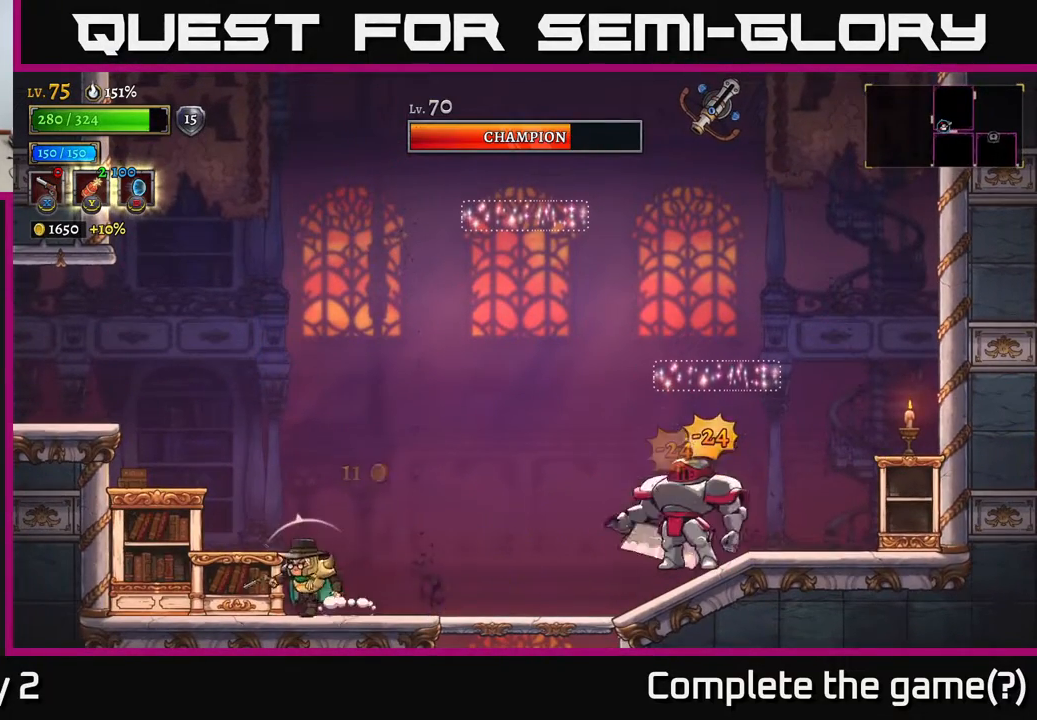
{"buttons": ["X"], "left_stick": "right", "right_stick": "center", "events": [[117, "left_stick", "right"], [217, "A", "down"], [283, "X", "down"], [300, "A", "up"]]}
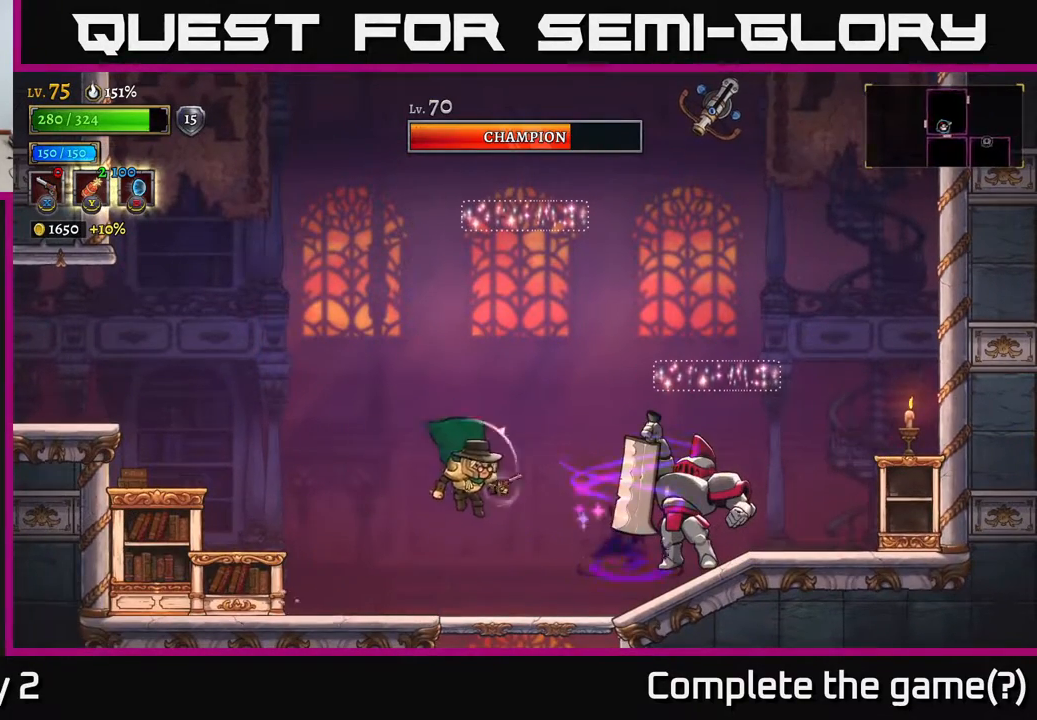
{"buttons": ["A"], "left_stick": "left", "right_stick": "center", "events": [[83, "left_stick", "left"], [100, "X", "up"], [350, "A", "down"]]}
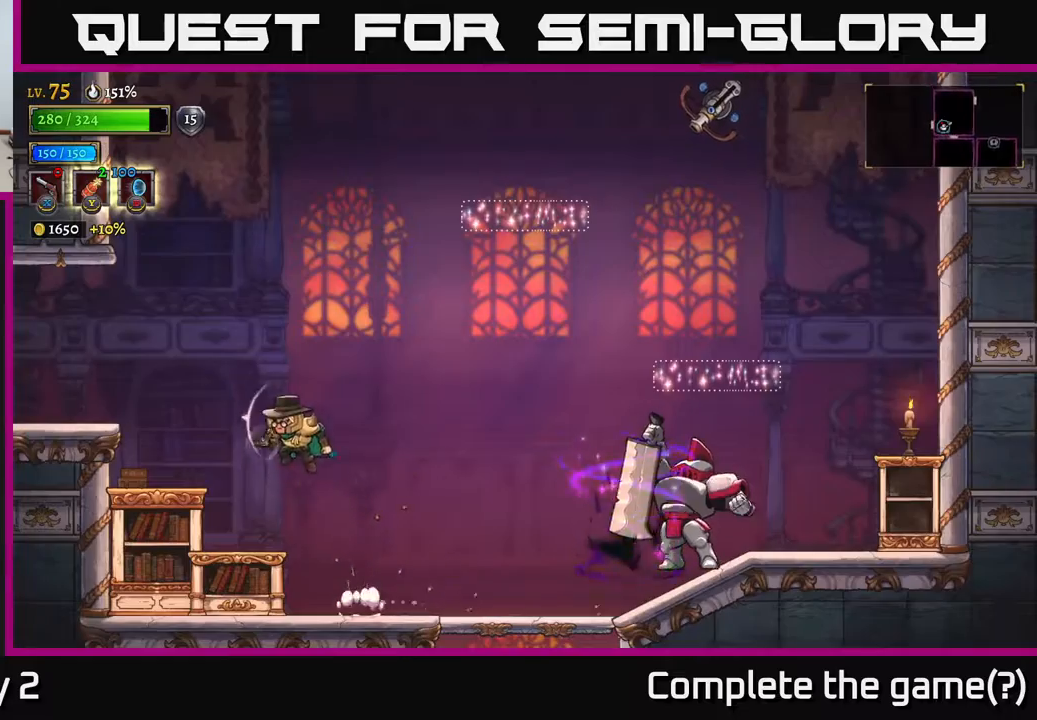
{"buttons": [], "left_stick": "down-right", "right_stick": "center", "events": [[167, "left_stick", "right"], [400, "A", "up"], [483, "left_stick", "down-right"]]}
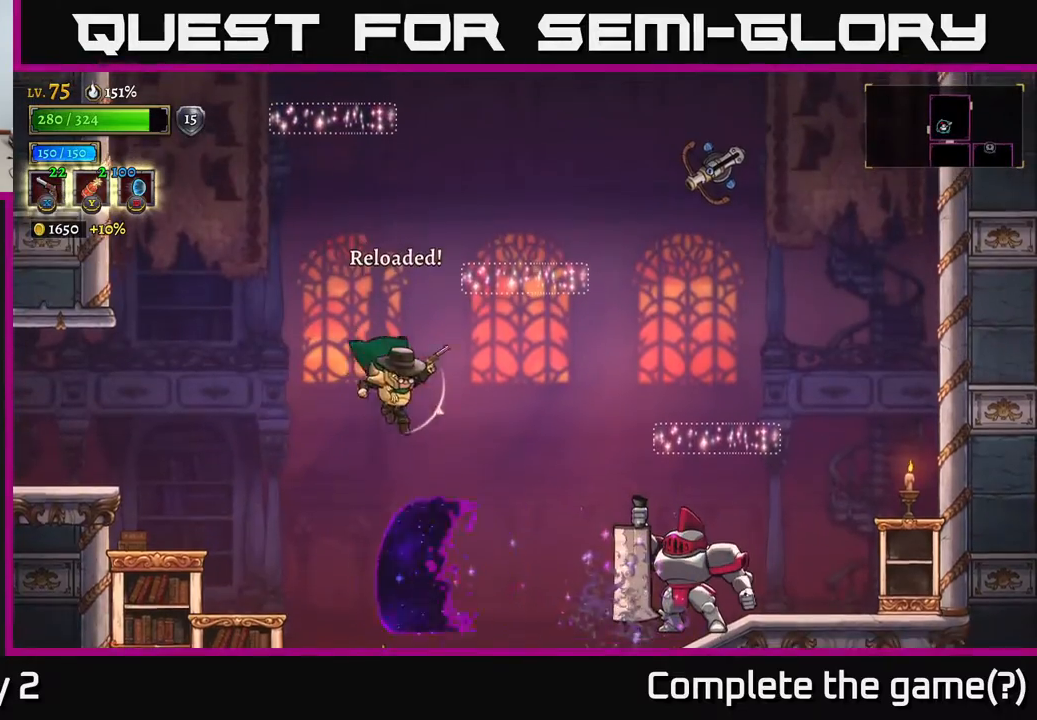
{"buttons": ["X"], "left_stick": "down-right", "right_stick": "center", "events": [[67, "X", "down"]]}
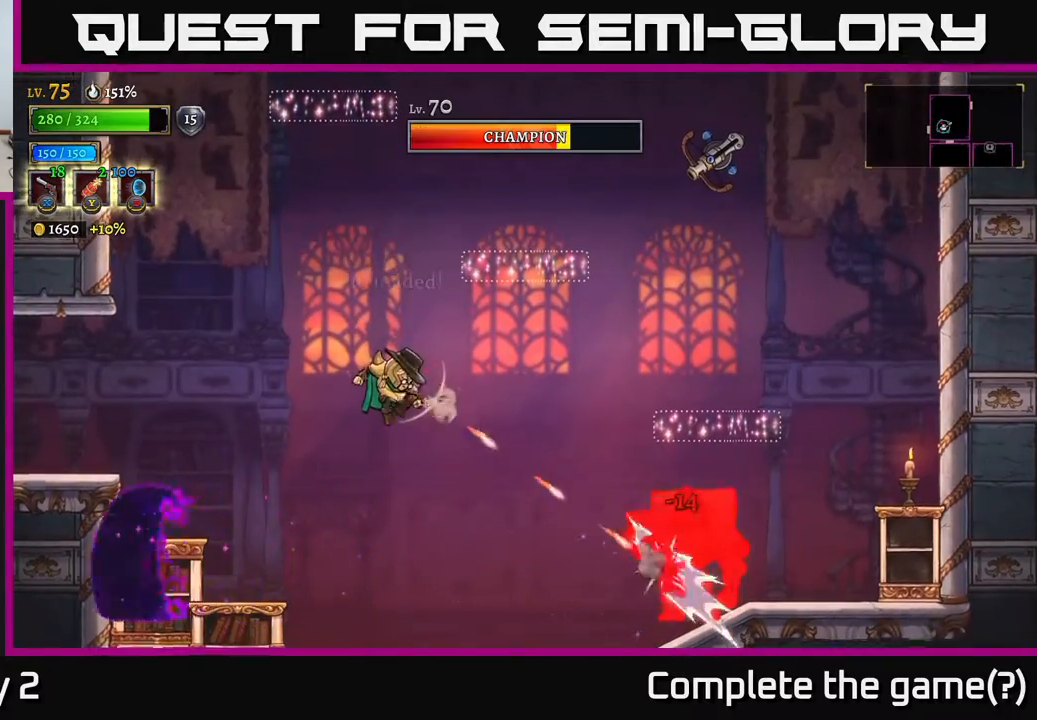
{"buttons": ["X"], "left_stick": "down-right", "right_stick": "center", "events": []}
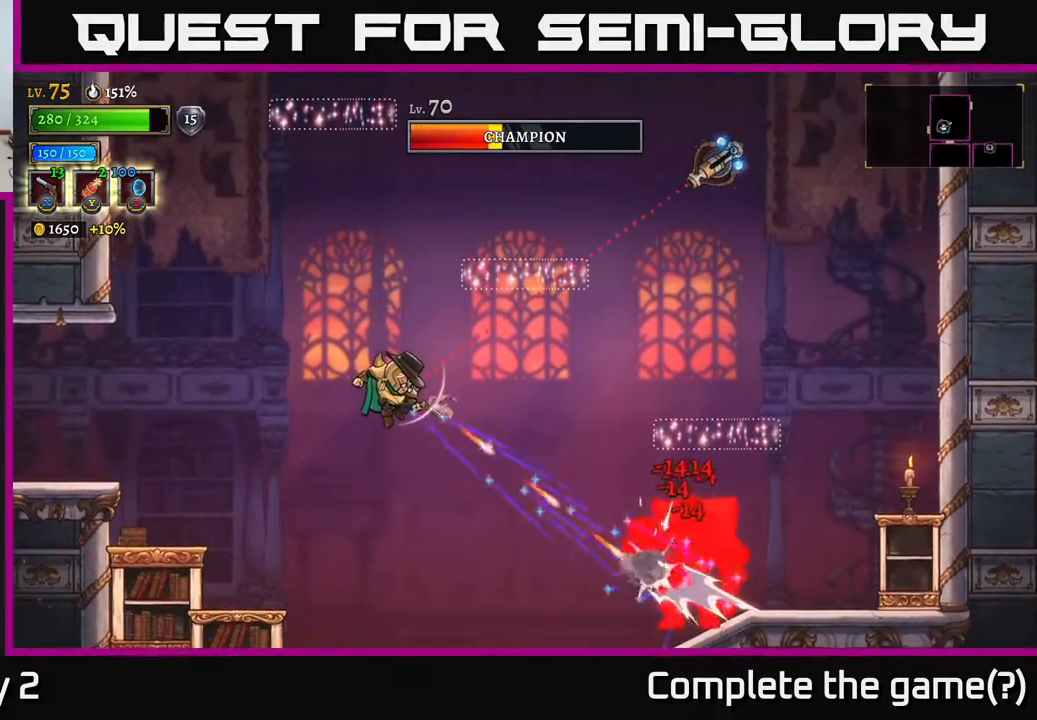
{"buttons": [], "left_stick": "down-right", "right_stick": "center", "events": [[400, "X", "up"]]}
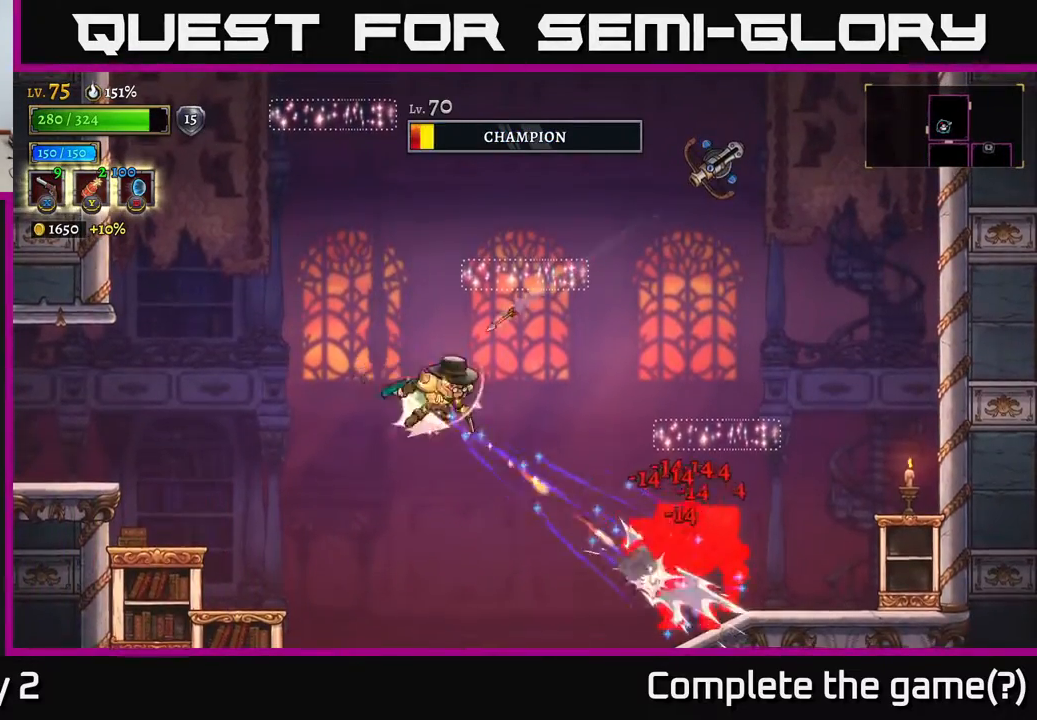
{"buttons": ["X"], "left_stick": "up", "right_stick": "center", "events": [[17, "R2", "down"], [117, "R2", "up"], [200, "left_stick", "right"], [317, "left_stick", "up-right"], [433, "X", "down"], [467, "left_stick", "up"]]}
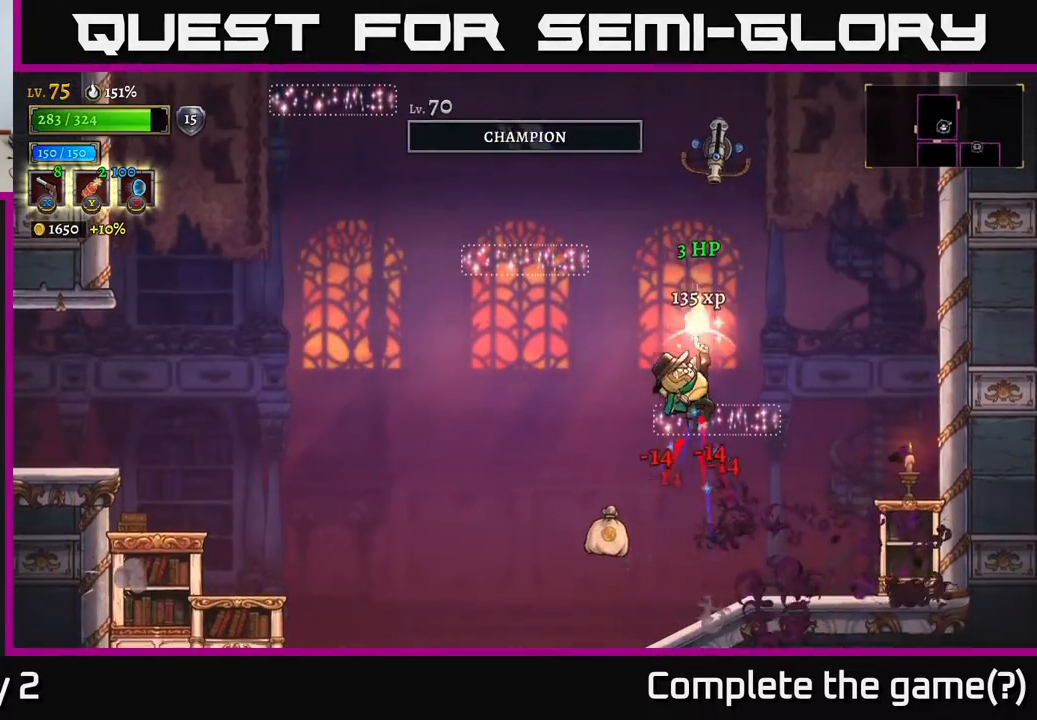
{"buttons": [], "left_stick": "up", "right_stick": "center", "events": [[500, "X", "up"]]}
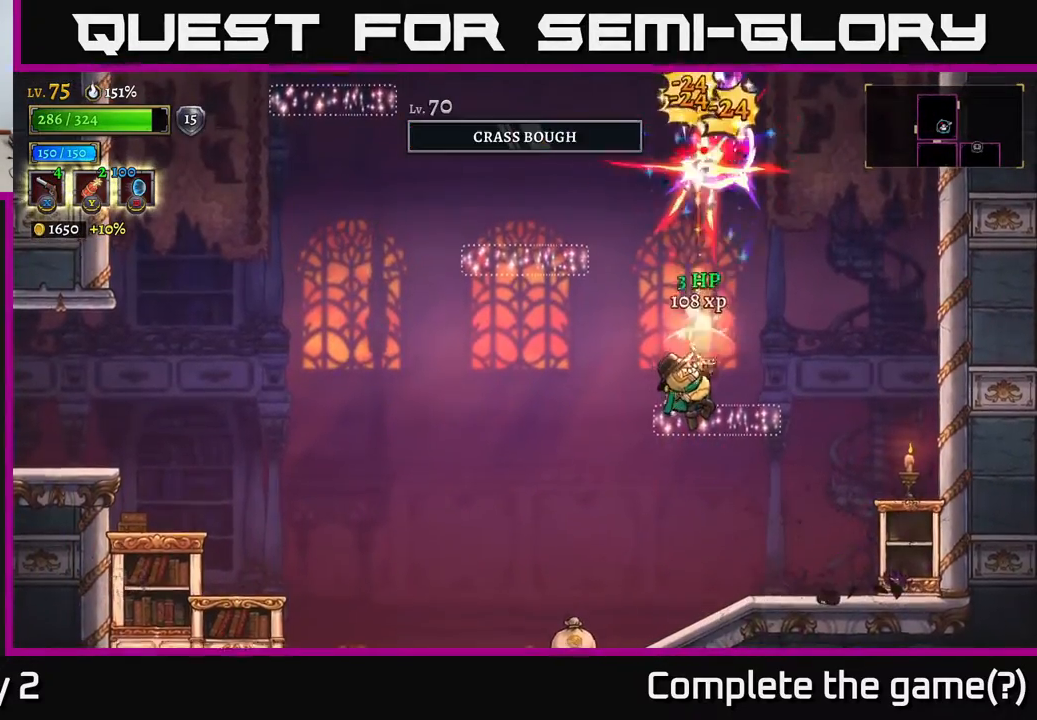
{"buttons": [], "left_stick": "down-left", "right_stick": "center", "events": [[133, "left_stick", "left"], [317, "left_stick", "down-left"], [367, "R1", "down"], [483, "R1", "up"]]}
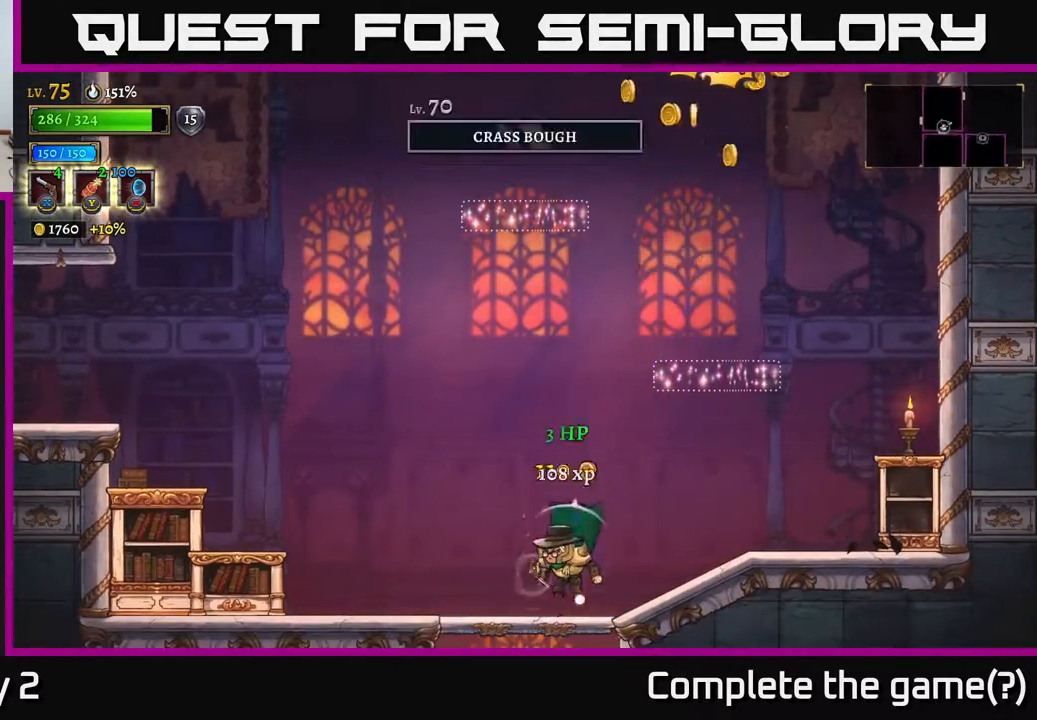
{"buttons": ["A"], "left_stick": "right", "right_stick": "center", "events": [[33, "left_stick", "center"], [100, "left_stick", "right"], [217, "left_stick", "left"], [333, "A", "down"], [333, "left_stick", "right"]]}
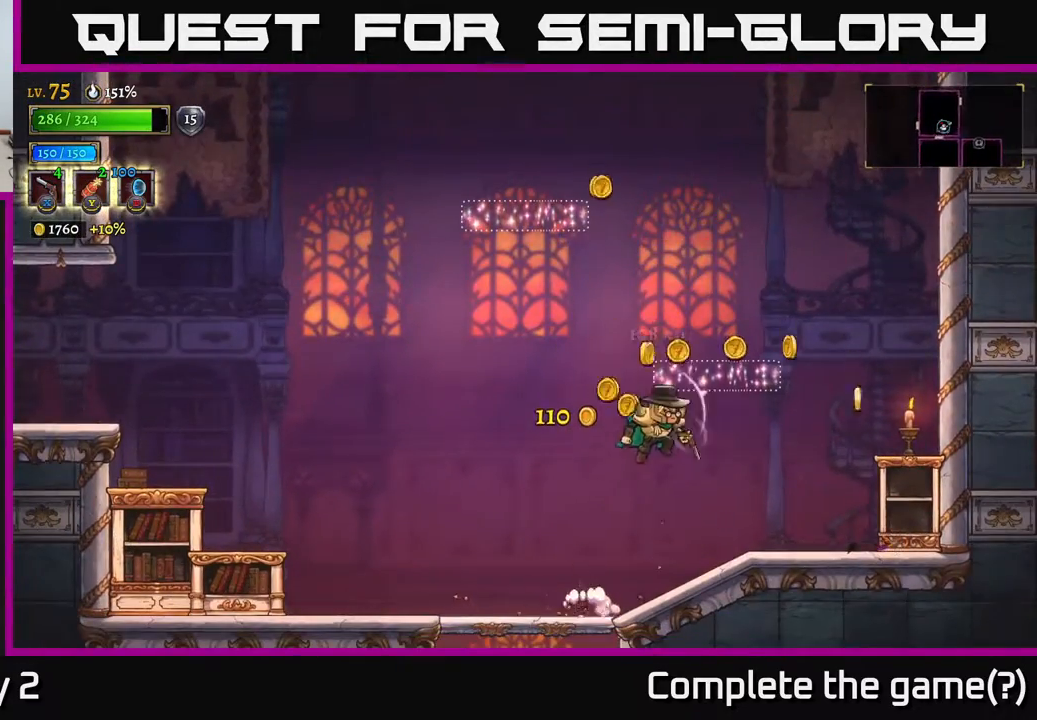
{"buttons": [], "left_stick": "right", "right_stick": "center", "events": [[217, "A", "up"]]}
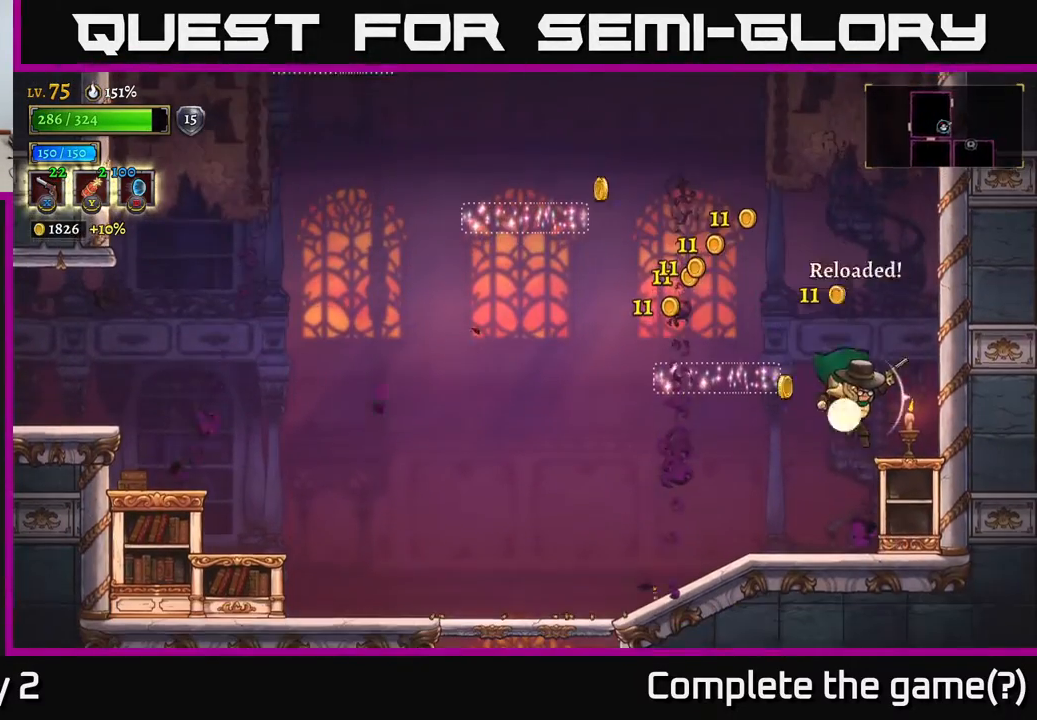
{"buttons": ["A"], "left_stick": "left", "right_stick": "center", "events": [[117, "left_stick", "left"], [233, "left_stick", "center"], [383, "A", "down"], [383, "left_stick", "left"]]}
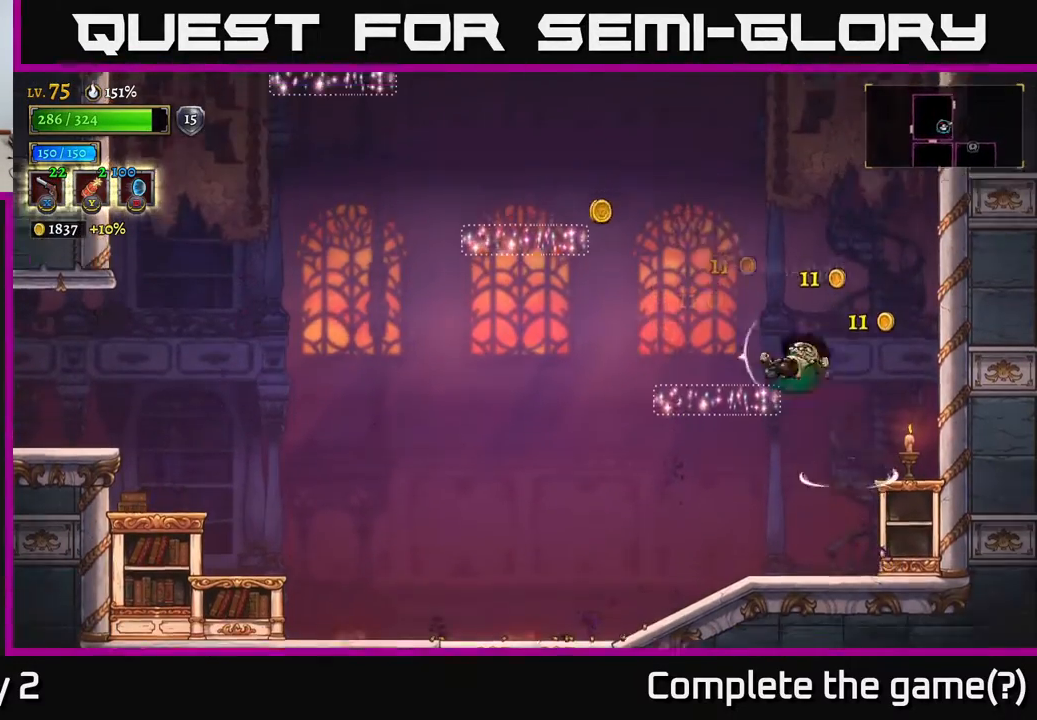
{"buttons": [], "left_stick": "left", "right_stick": "center", "events": [[133, "left_stick", "center"], [200, "A", "up"], [200, "left_stick", "right"], [300, "left_stick", "left"]]}
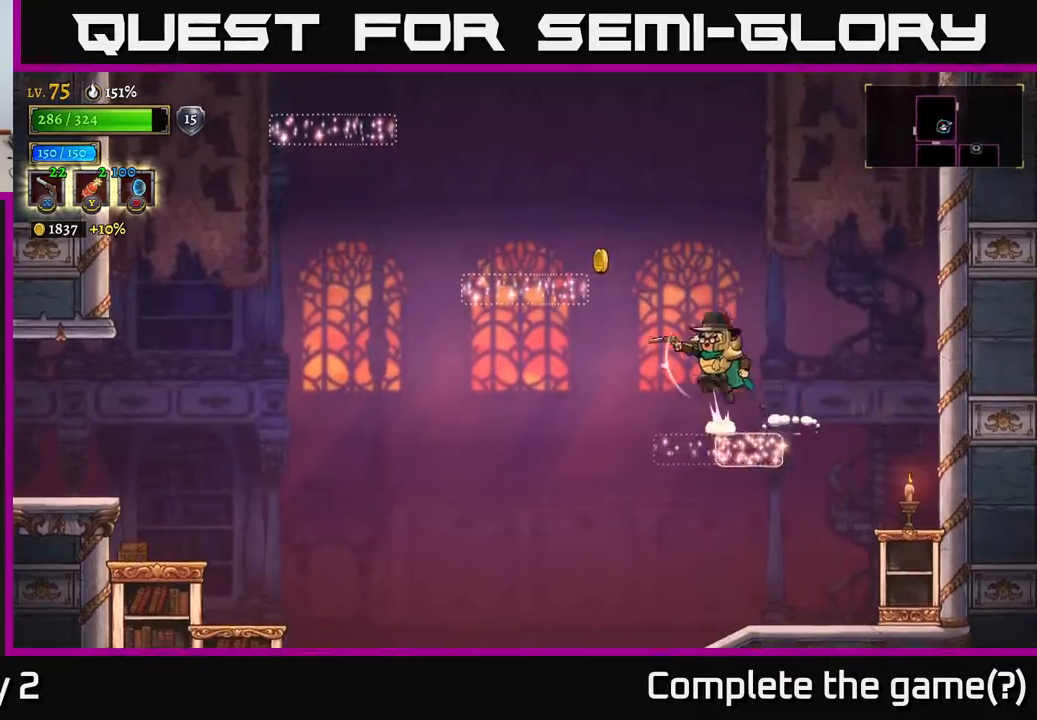
{"buttons": [], "left_stick": "left", "right_stick": "center", "events": [[17, "A", "down"], [317, "A", "up"]]}
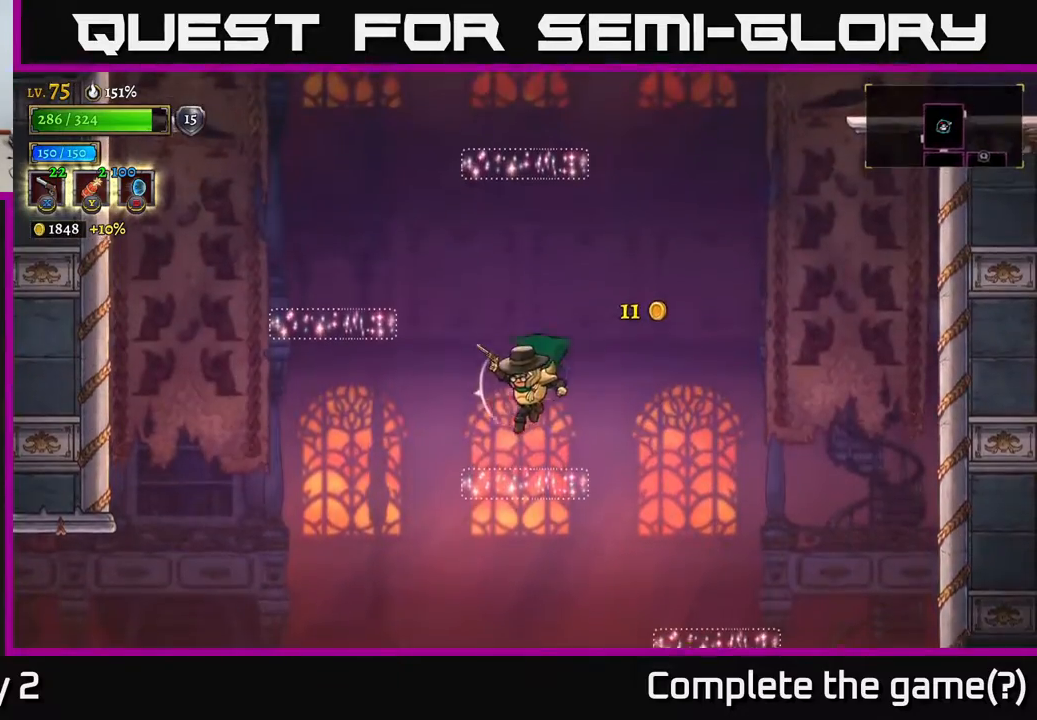
{"buttons": [], "left_stick": "left", "right_stick": "center", "events": []}